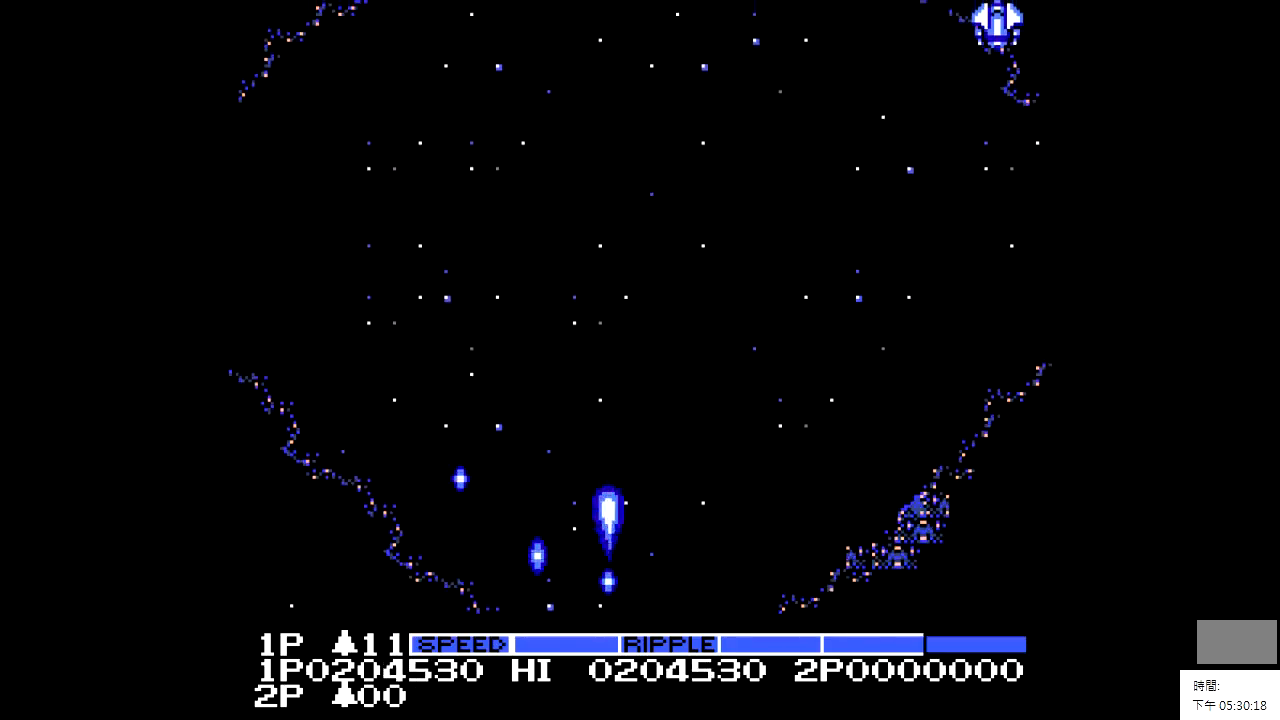
Gameplay with a controller; each line is a JSON object with the inputs held at the frame after it. "events" lists button and stick changes between this image and that frame as [ms after this image, input, new state], when the widget could be followed in between. Not read: A B CIRCLE CROSS L2 L3 R2 R3.
{"buttons": ["DPAD_UP"], "events": [[467, "DPAD_UP", "down"]]}
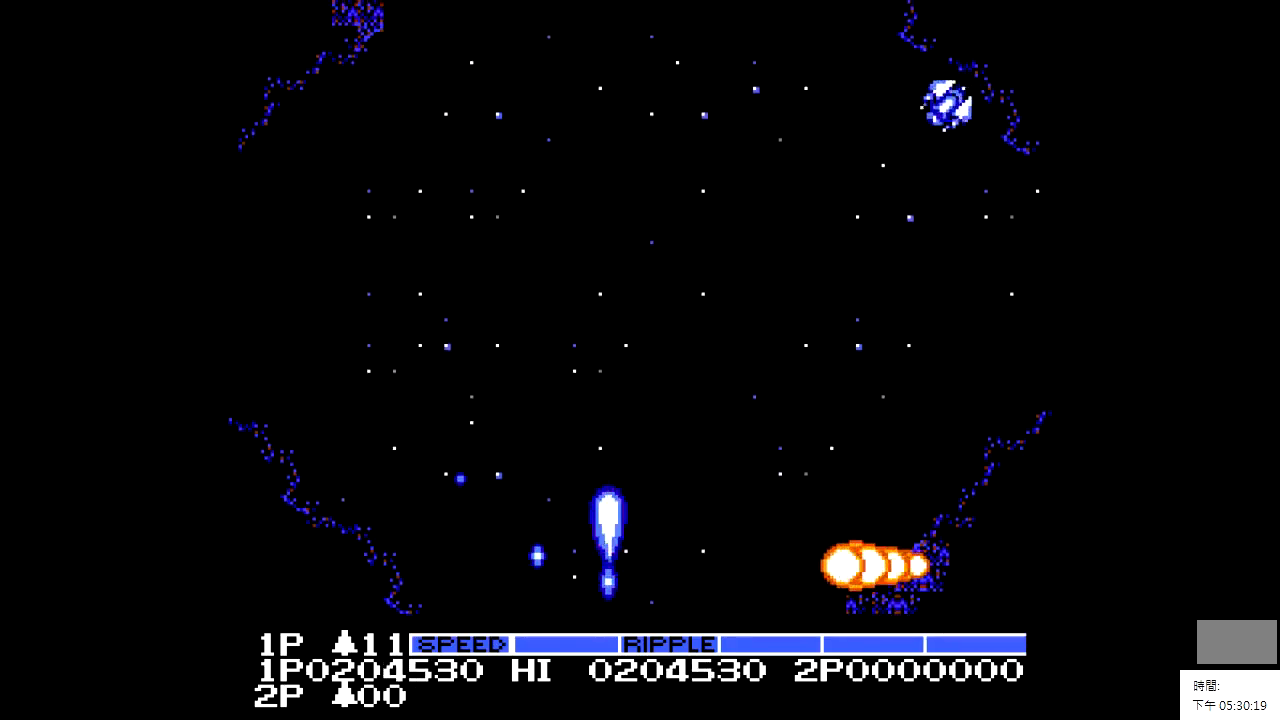
{"buttons": ["DPAD_RIGHT"], "events": [[217, "DPAD_RIGHT", "down"], [217, "DPAD_UP", "up"]]}
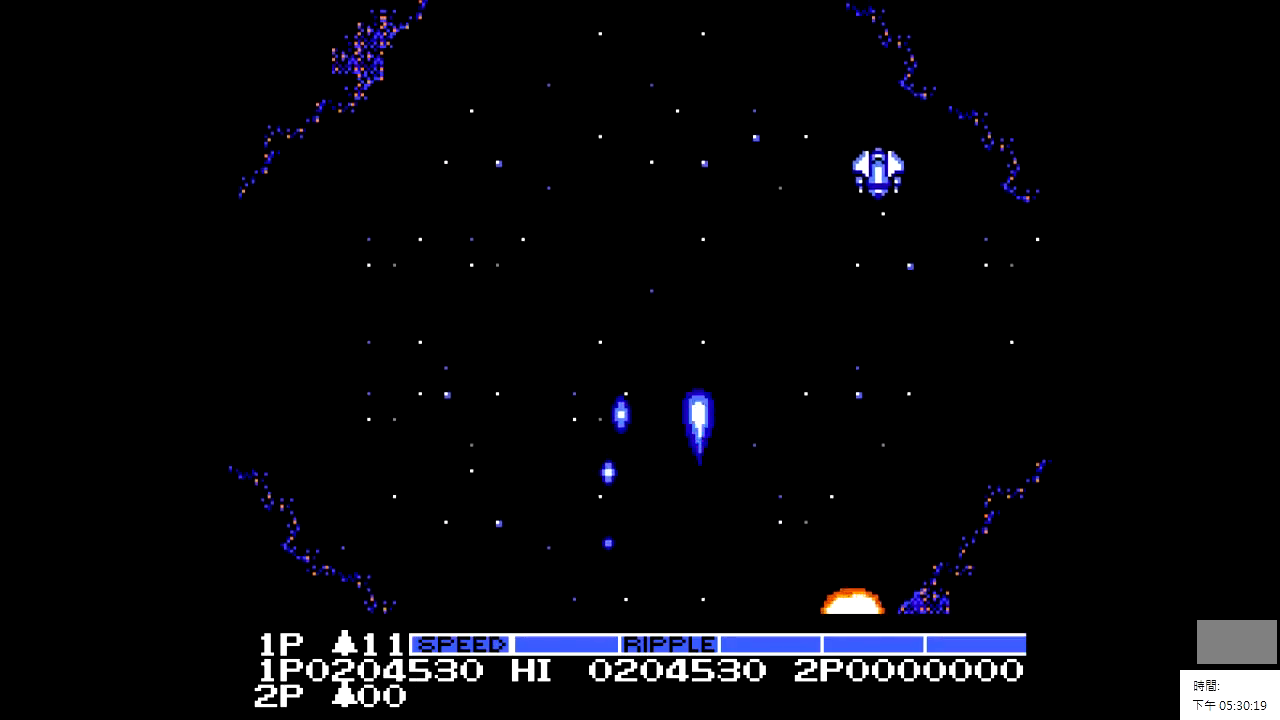
{"buttons": ["DPAD_LEFT"], "events": [[267, "X", "down"], [367, "X", "up"], [417, "DPAD_LEFT", "down"], [417, "DPAD_RIGHT", "up"]]}
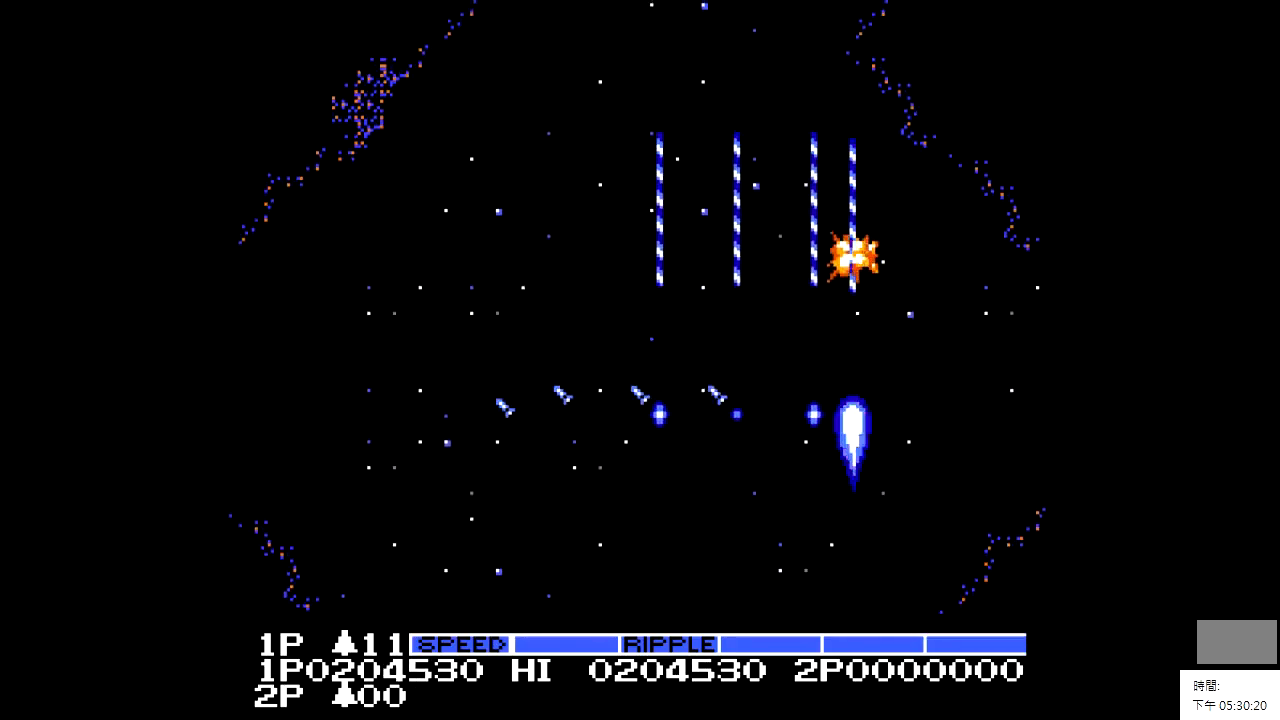
{"buttons": ["DPAD_LEFT"], "events": [[217, "DPAD_DOWN", "down"], [417, "DPAD_DOWN", "up"]]}
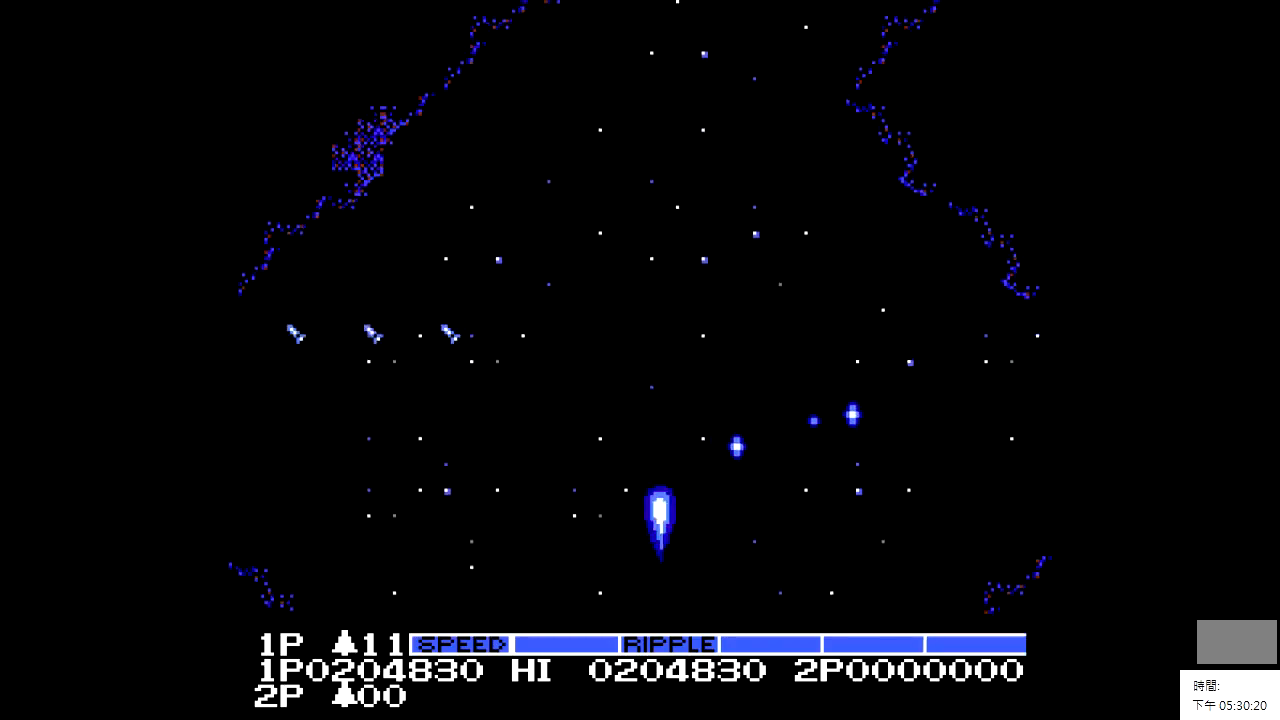
{"buttons": ["DPAD_LEFT"], "events": [[167, "DPAD_DOWN", "down"], [267, "DPAD_DOWN", "up"], [267, "DPAD_LEFT", "up"], [417, "DPAD_DOWN", "down"], [417, "DPAD_LEFT", "down"], [467, "DPAD_DOWN", "up"]]}
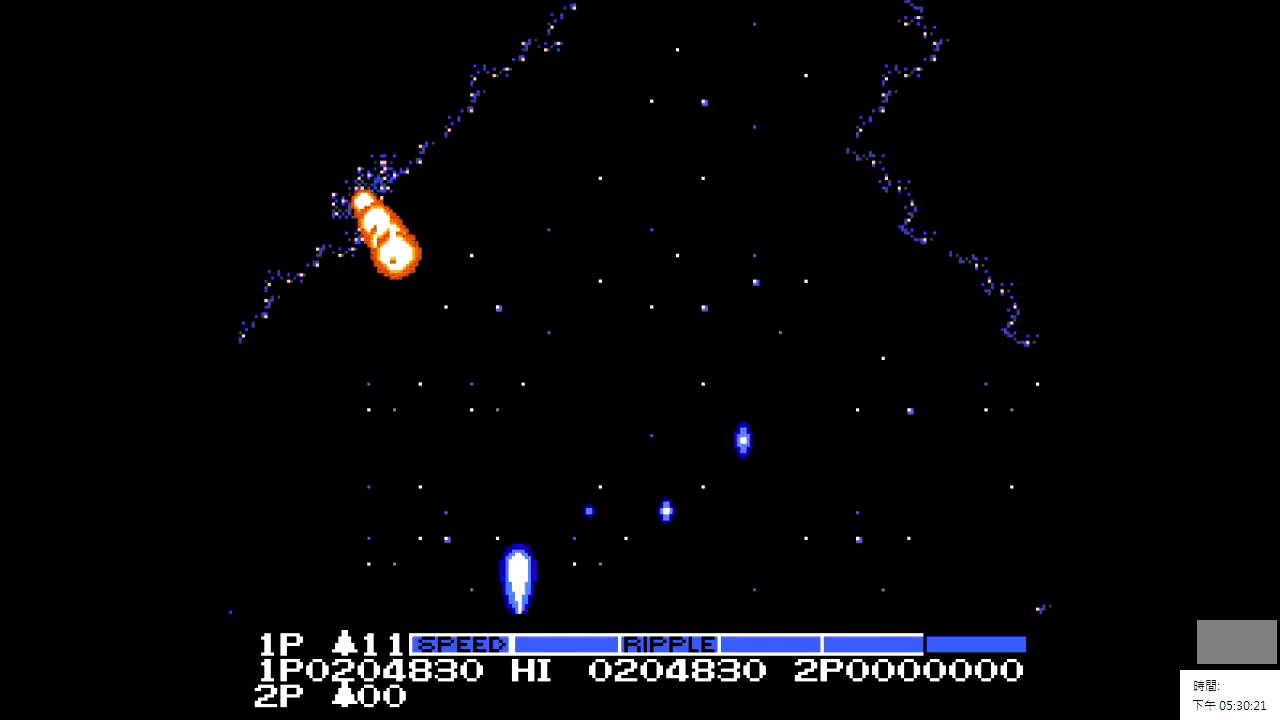
{"buttons": ["DPAD_RIGHT"], "events": [[67, "DPAD_LEFT", "up"], [217, "DPAD_RIGHT", "down"]]}
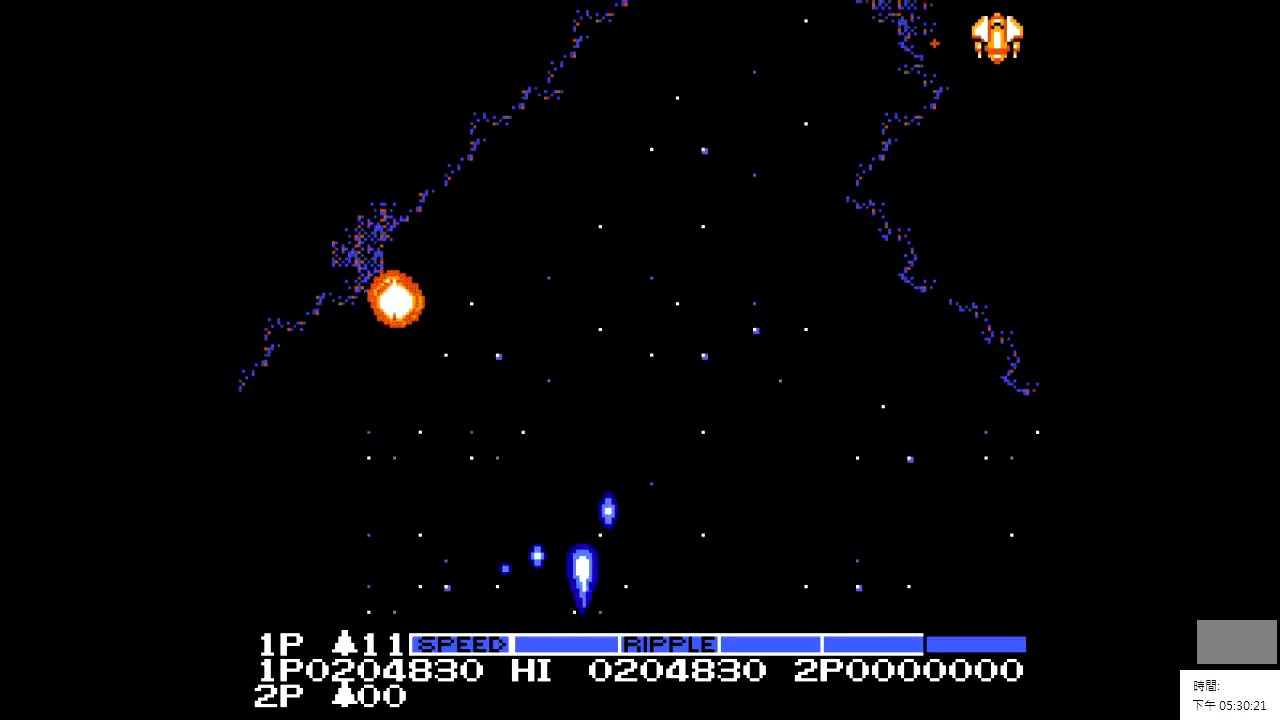
{"buttons": ["DPAD_RIGHT"], "events": [[167, "DPAD_RIGHT", "up"], [267, "DPAD_RIGHT", "down"]]}
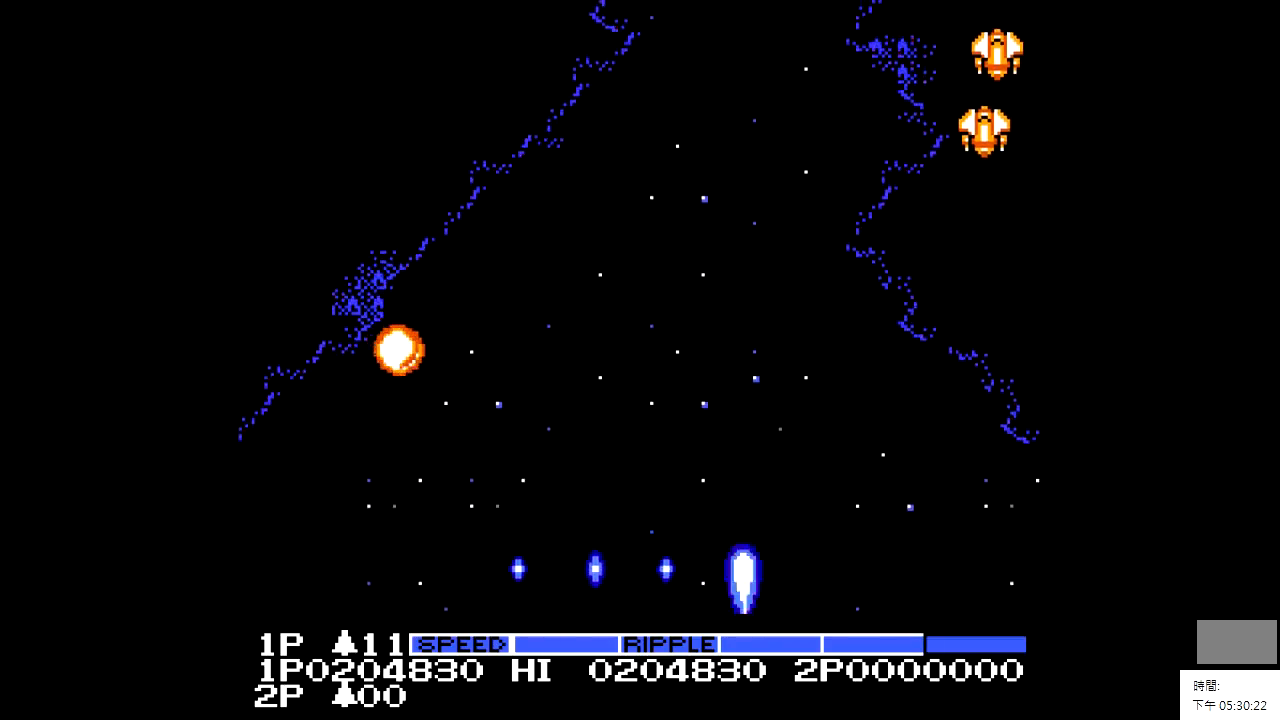
{"buttons": ["DPAD_RIGHT"], "events": []}
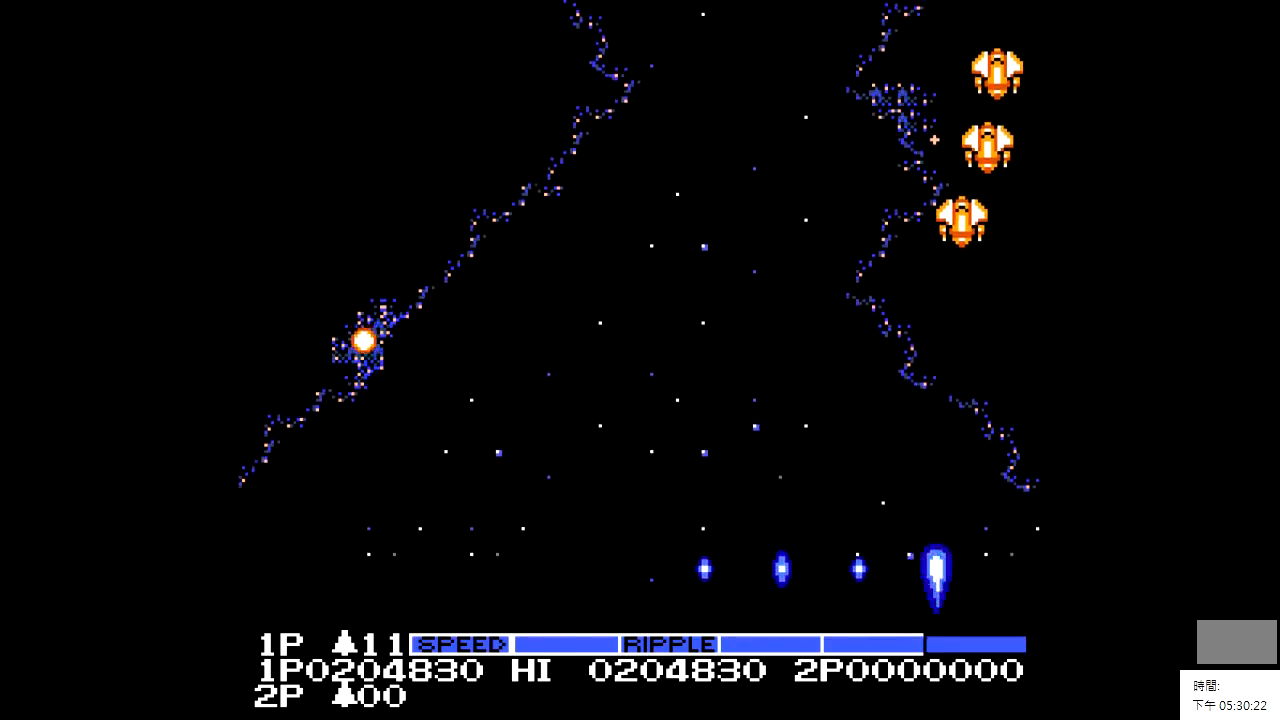
{"buttons": ["DPAD_LEFT"], "events": [[17, "X", "down"], [117, "DPAD_RIGHT", "up"], [117, "X", "up"], [217, "DPAD_LEFT", "down"]]}
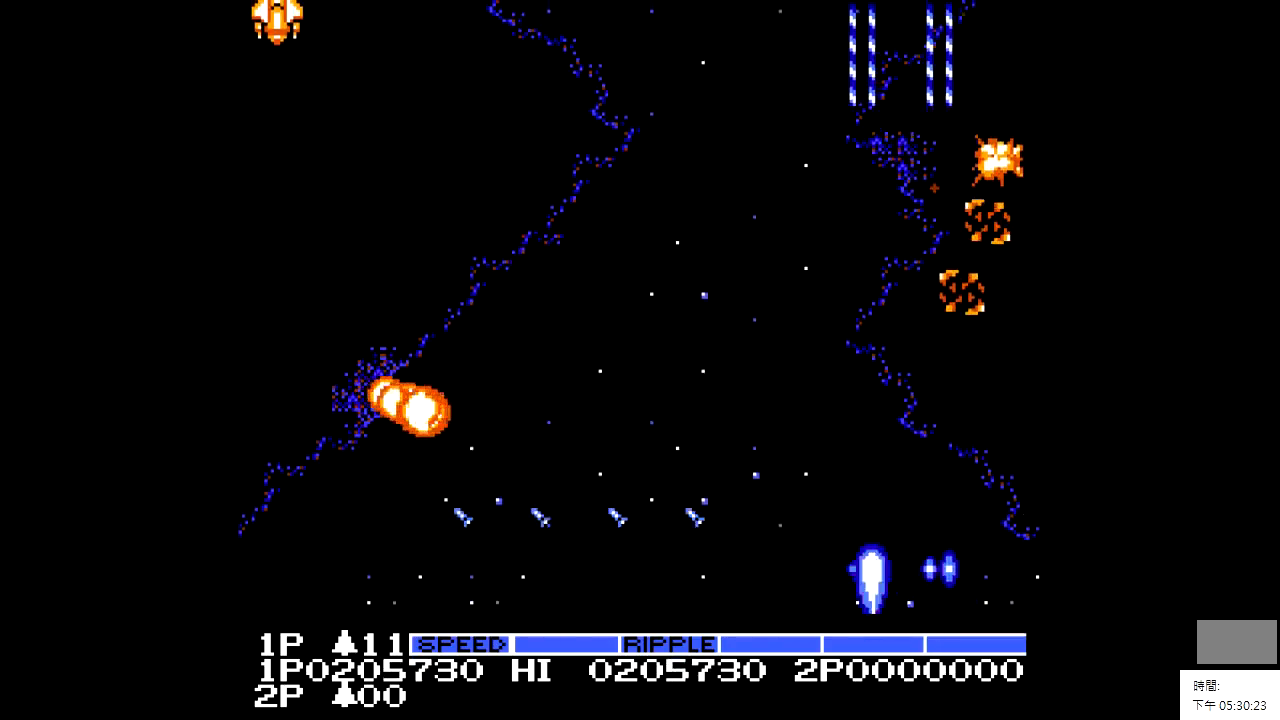
{"buttons": ["DPAD_LEFT"], "events": [[67, "DPAD_LEFT", "up"], [417, "DPAD_LEFT", "down"]]}
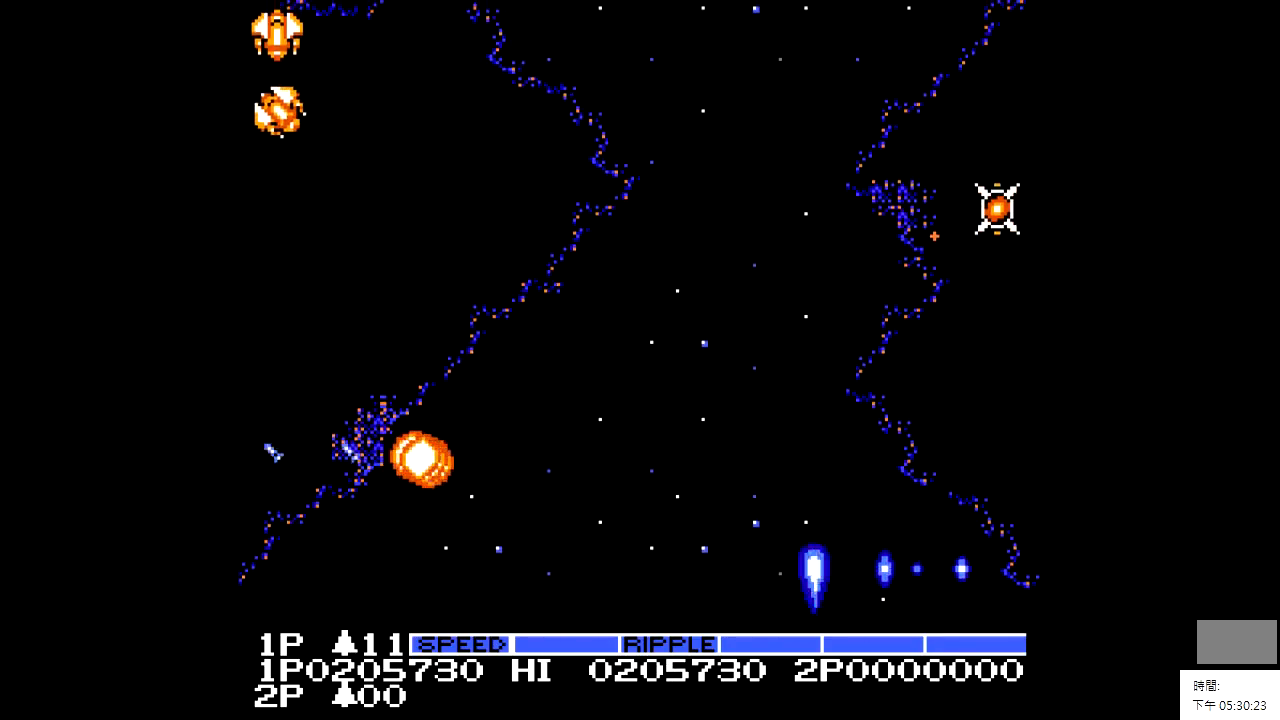
{"buttons": [], "events": [[167, "DPAD_LEFT", "up"]]}
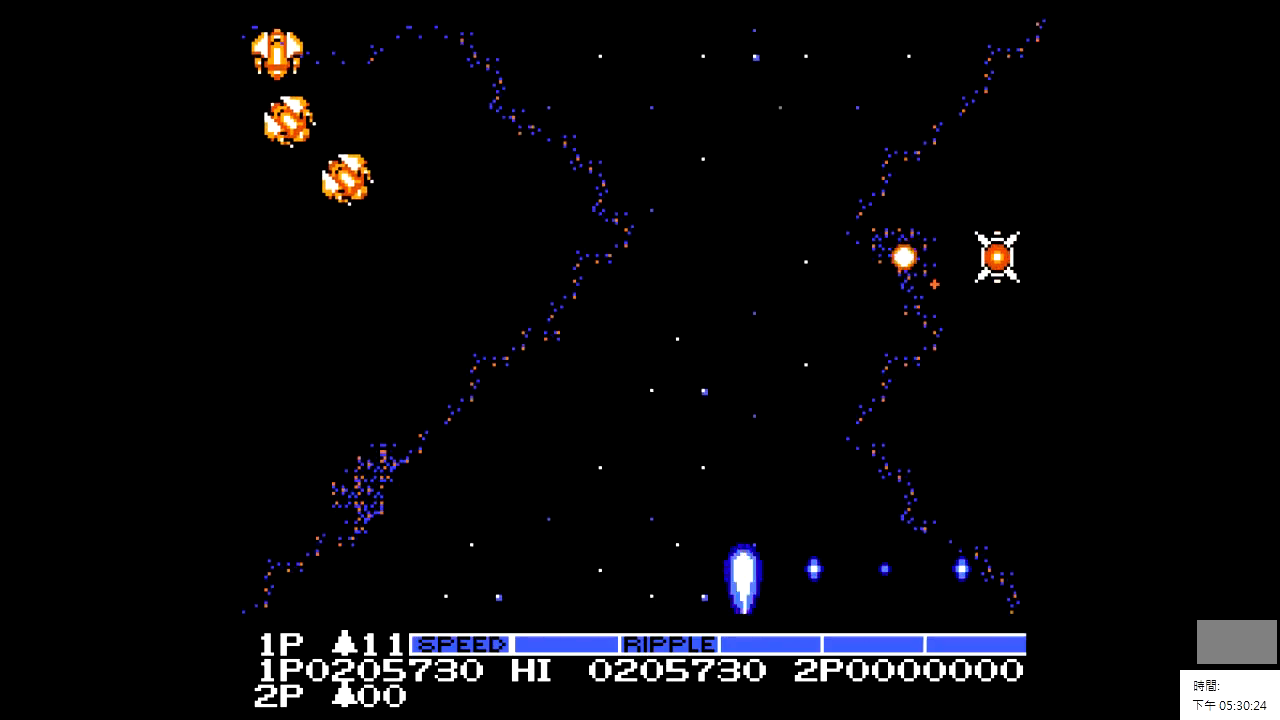
{"buttons": ["X", "DPAD_LEFT"], "events": [[17, "DPAD_LEFT", "down"], [217, "DPAD_LEFT", "up"], [217, "X", "down"], [417, "DPAD_LEFT", "down"]]}
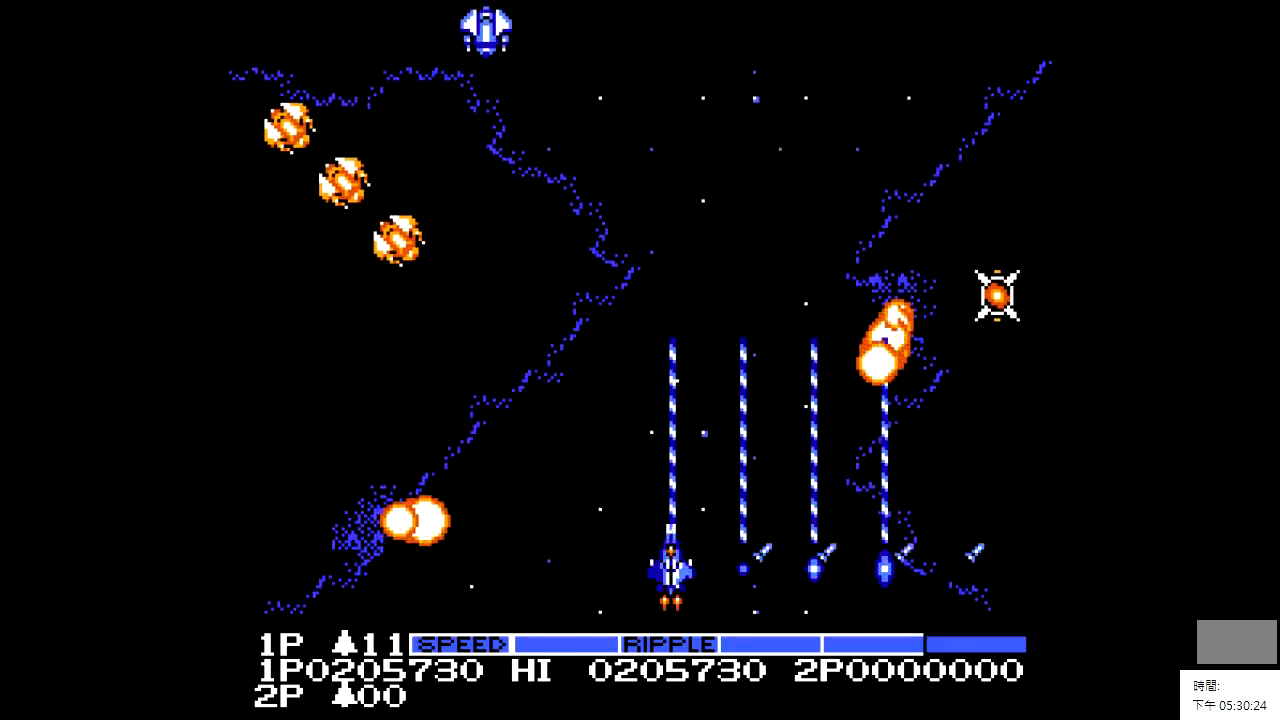
{"buttons": [], "events": [[17, "DPAD_LEFT", "up"], [417, "X", "up"]]}
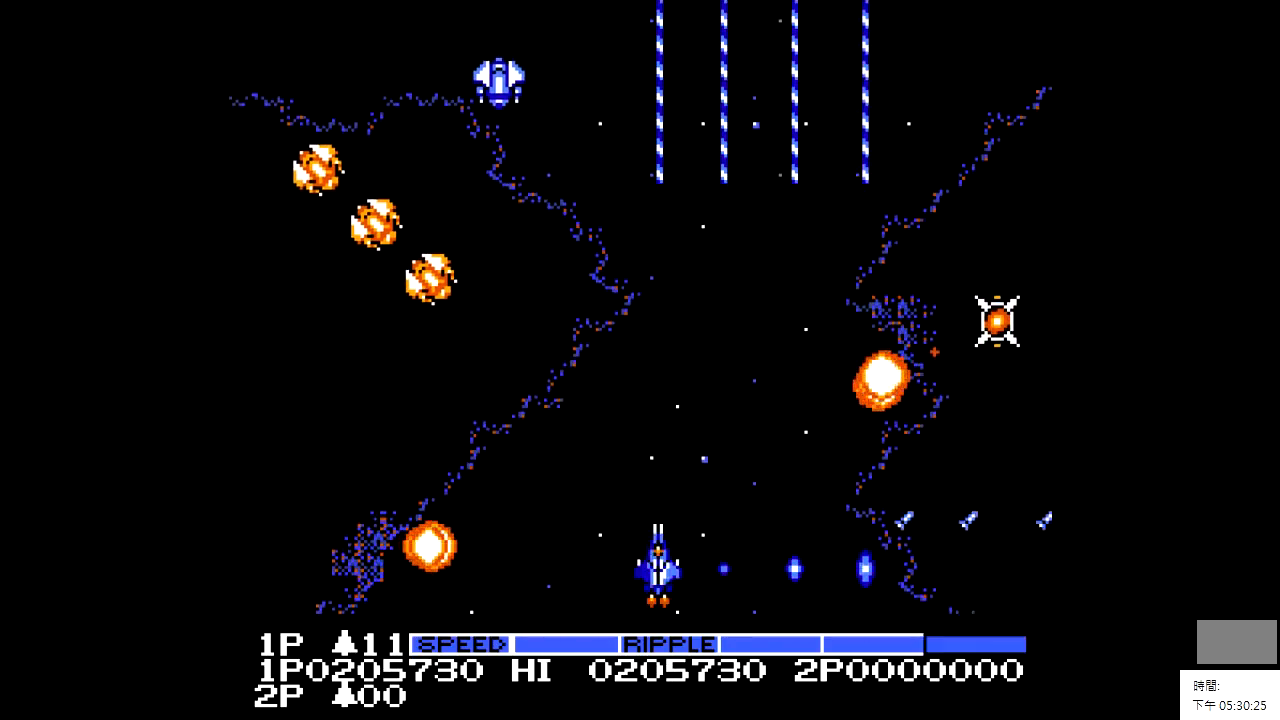
{"buttons": ["DPAD_UP"], "events": [[67, "DPAD_UP", "down"]]}
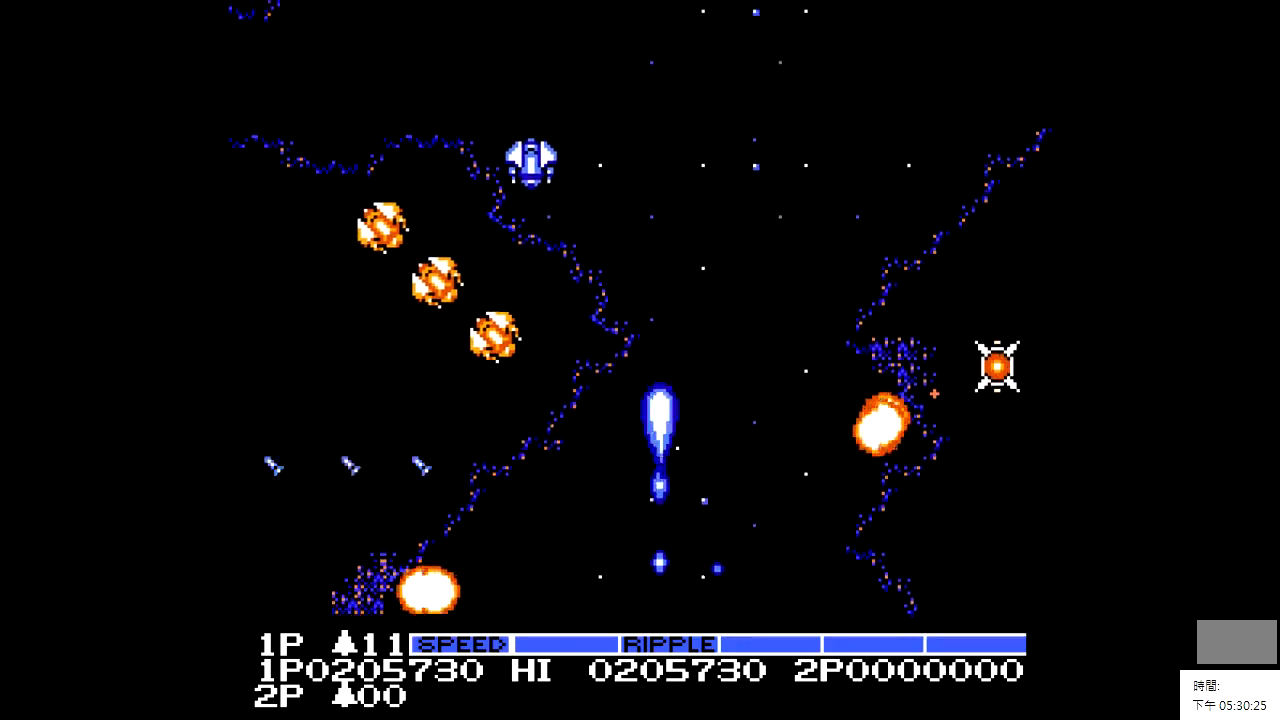
{"buttons": ["X", "DPAD_DOWN"], "events": [[17, "DPAD_UP", "up"], [17, "X", "down"], [117, "DPAD_RIGHT", "down"], [267, "DPAD_RIGHT", "up"], [367, "DPAD_DOWN", "down"]]}
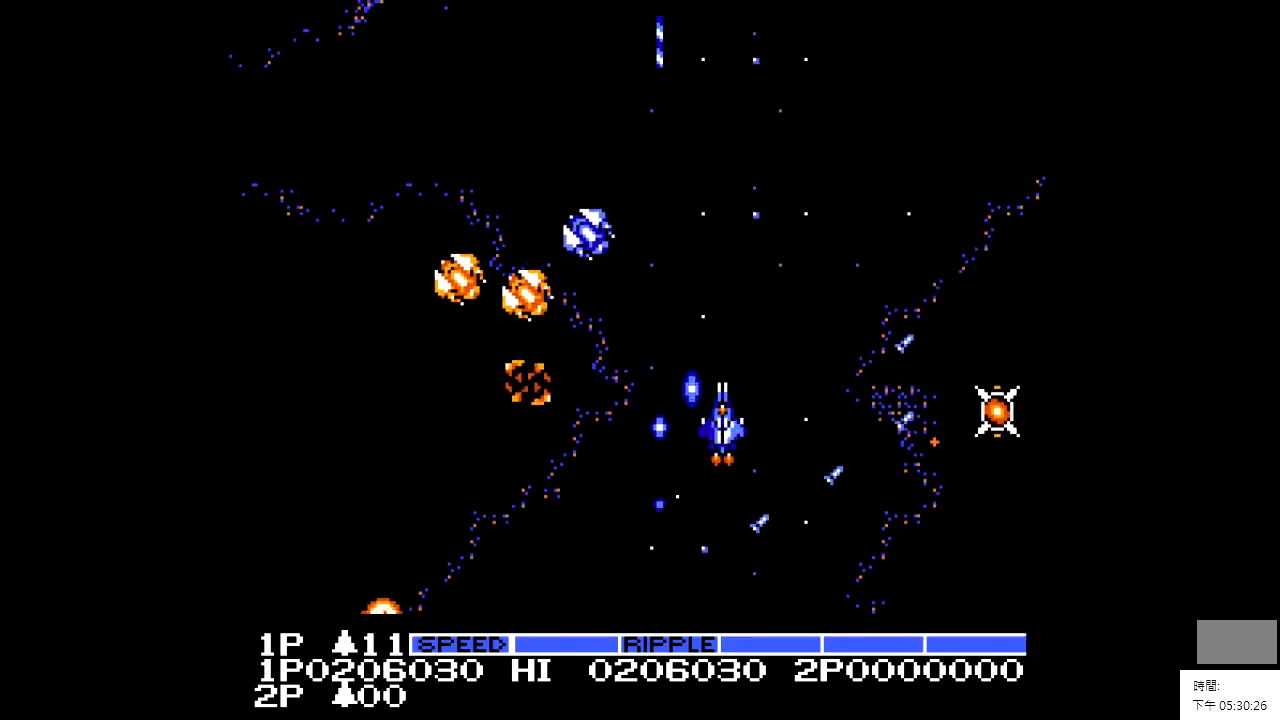
{"buttons": ["X", "DPAD_LEFT"], "events": [[117, "DPAD_LEFT", "down"], [167, "DPAD_DOWN", "up"]]}
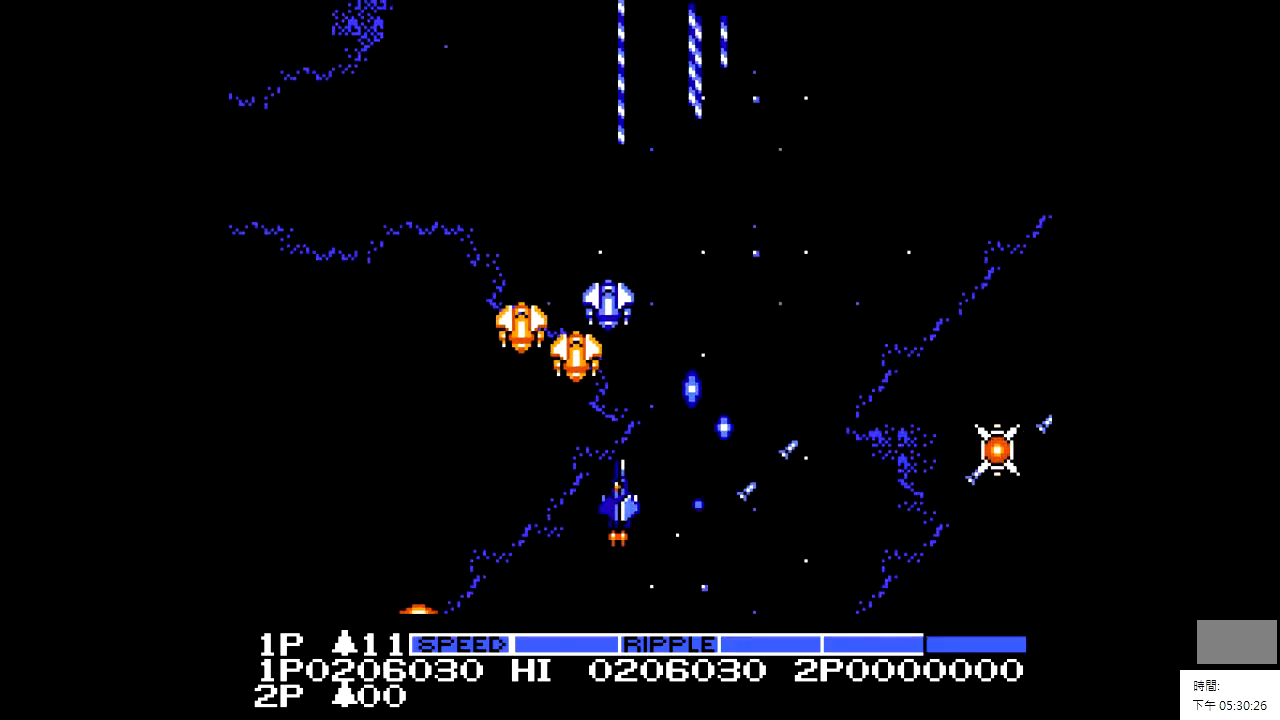
{"buttons": ["X", "DPAD_LEFT"], "events": [[17, "DPAD_LEFT", "up"], [117, "DPAD_LEFT", "down"], [367, "DPAD_LEFT", "up"], [417, "DPAD_LEFT", "down"]]}
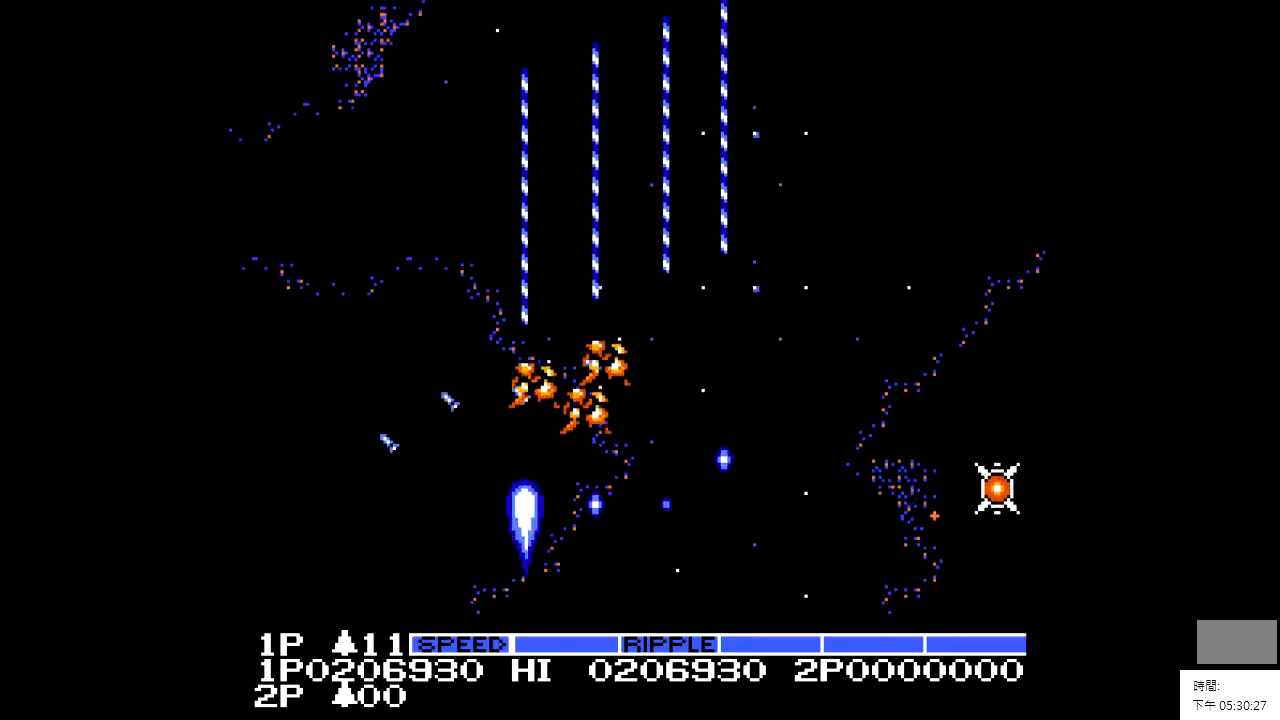
{"buttons": ["DPAD_UP", "DPAD_RIGHT"], "events": [[67, "DPAD_LEFT", "up"], [267, "X", "up"], [417, "DPAD_UP", "down"], [467, "DPAD_RIGHT", "down"]]}
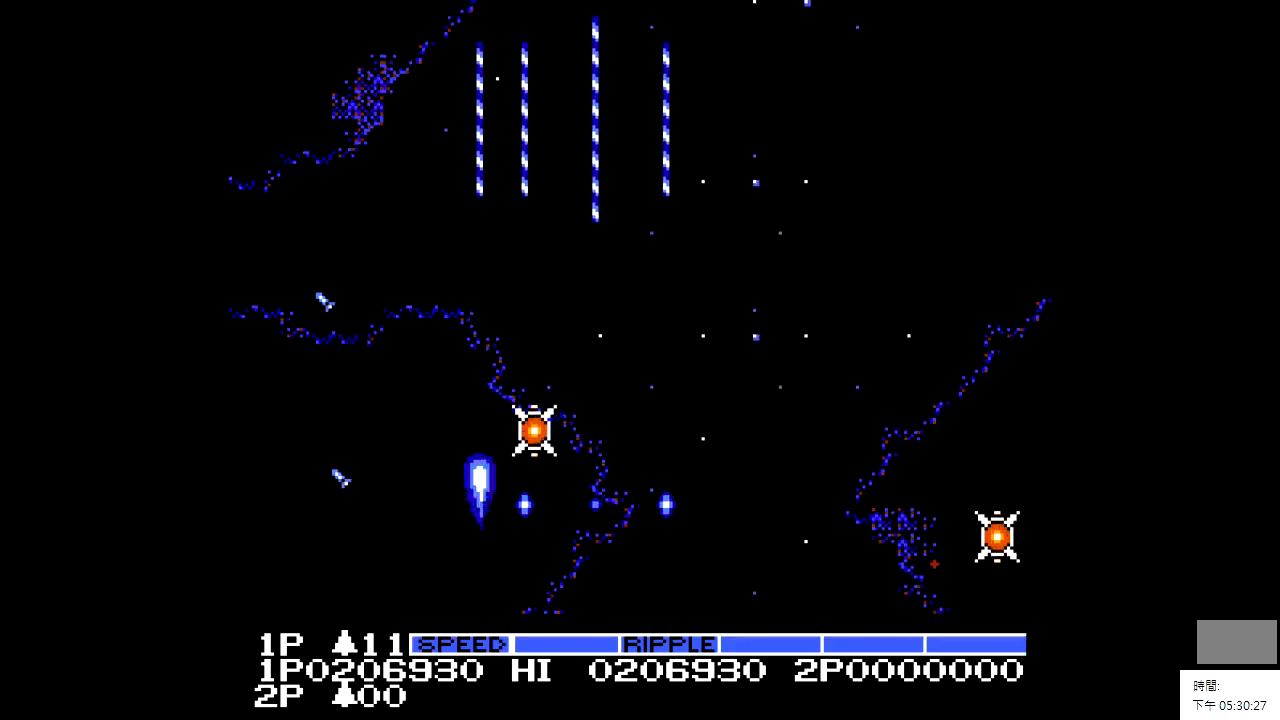
{"buttons": ["DPAD_RIGHT"], "events": [[17, "DPAD_UP", "up"], [167, "DPAD_RIGHT", "up"], [467, "DPAD_RIGHT", "down"]]}
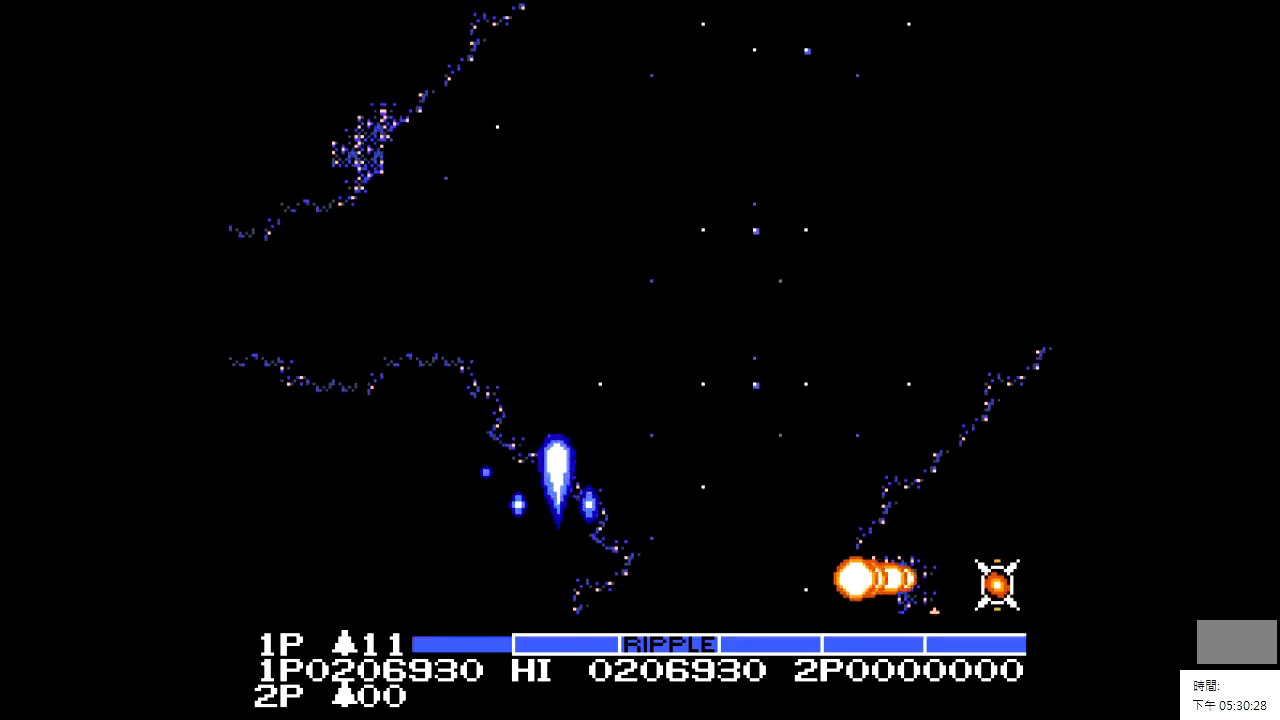
{"buttons": ["DPAD_RIGHT"], "events": [[217, "DPAD_RIGHT", "up"], [367, "DPAD_UP", "down"], [417, "DPAD_RIGHT", "down"], [417, "DPAD_UP", "up"]]}
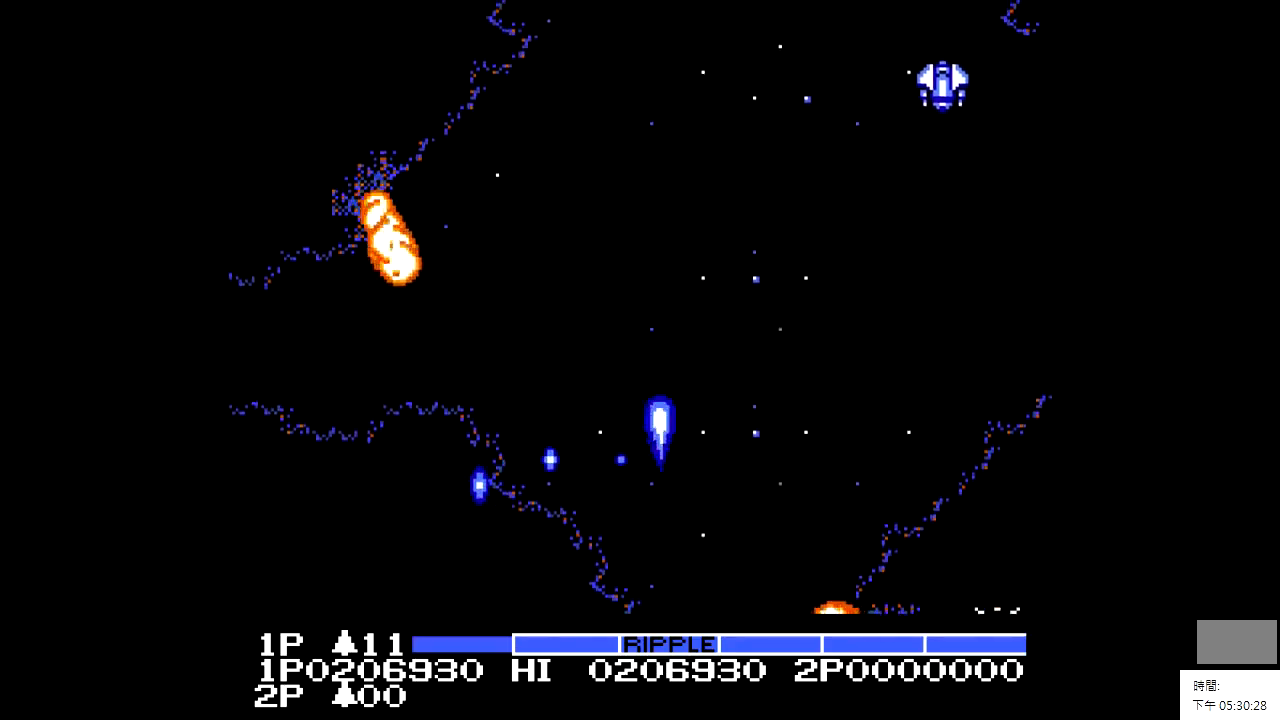
{"buttons": ["X", "DPAD_RIGHT"], "events": [[467, "X", "down"]]}
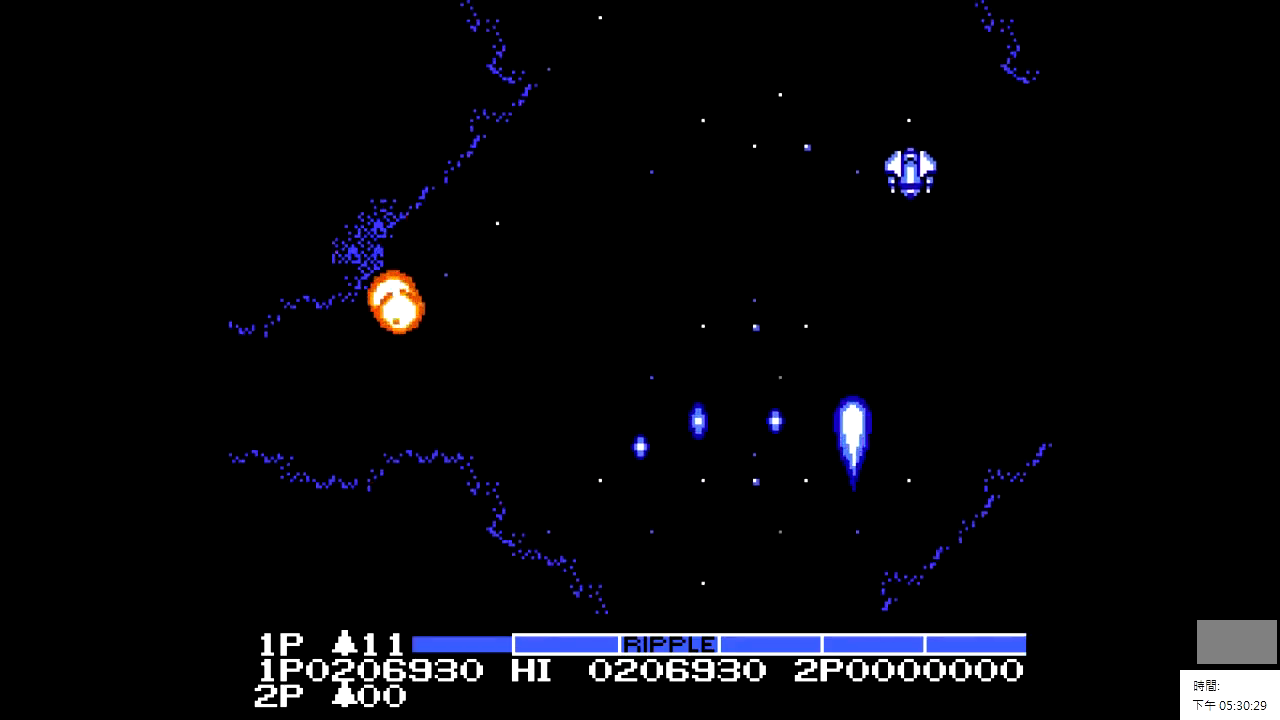
{"buttons": ["DPAD_LEFT"], "events": [[67, "X", "up"], [217, "DPAD_RIGHT", "up"], [317, "DPAD_LEFT", "down"]]}
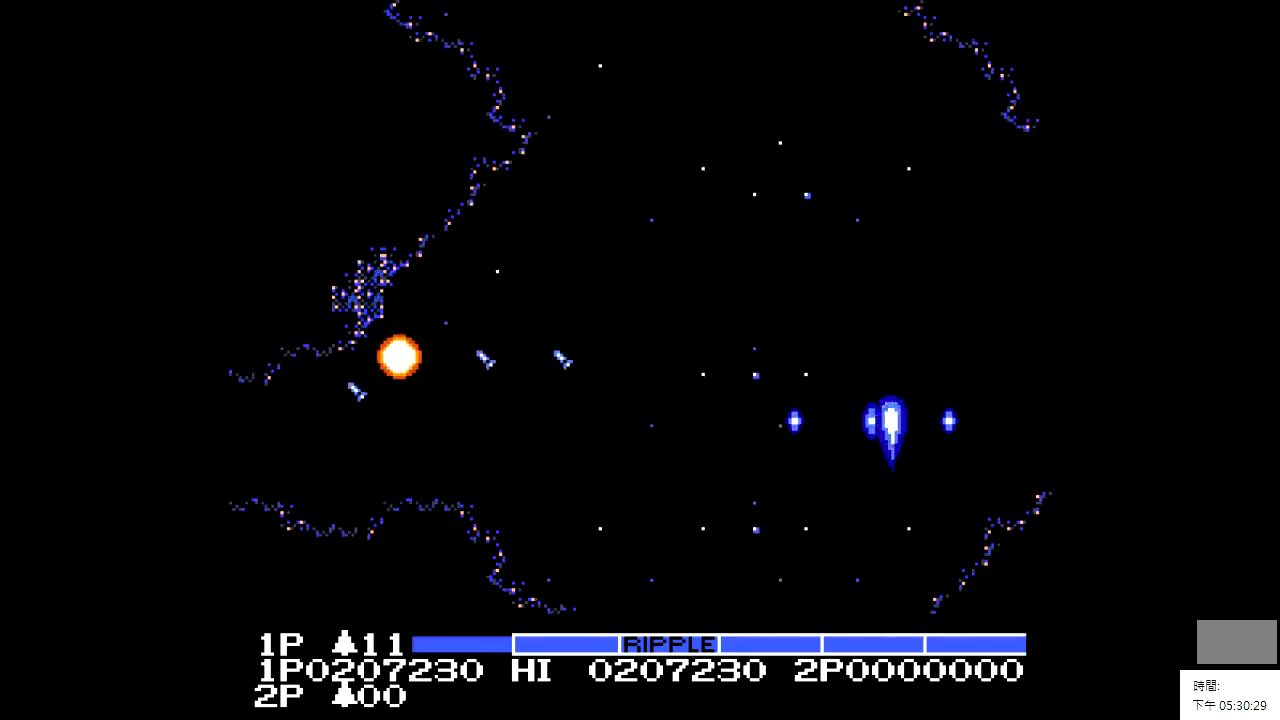
{"buttons": [], "events": [[117, "DPAD_DOWN", "down"], [367, "DPAD_DOWN", "up"], [367, "DPAD_LEFT", "up"]]}
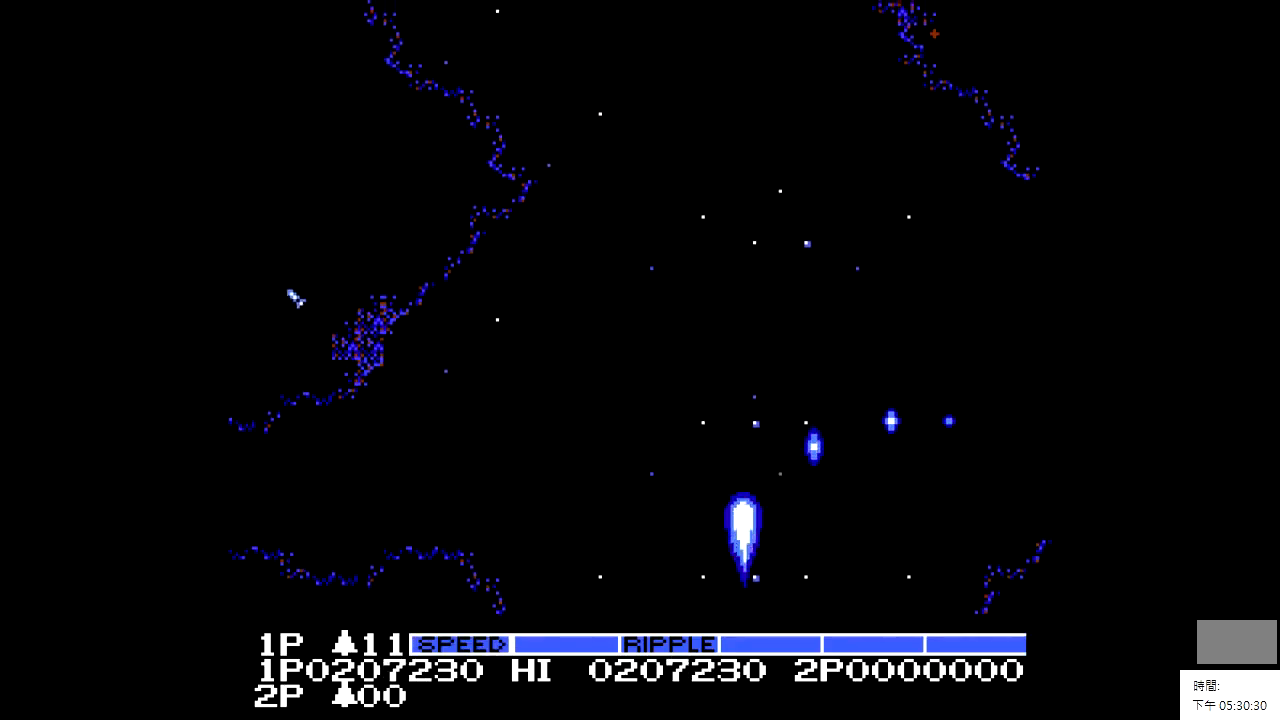
{"buttons": [], "events": []}
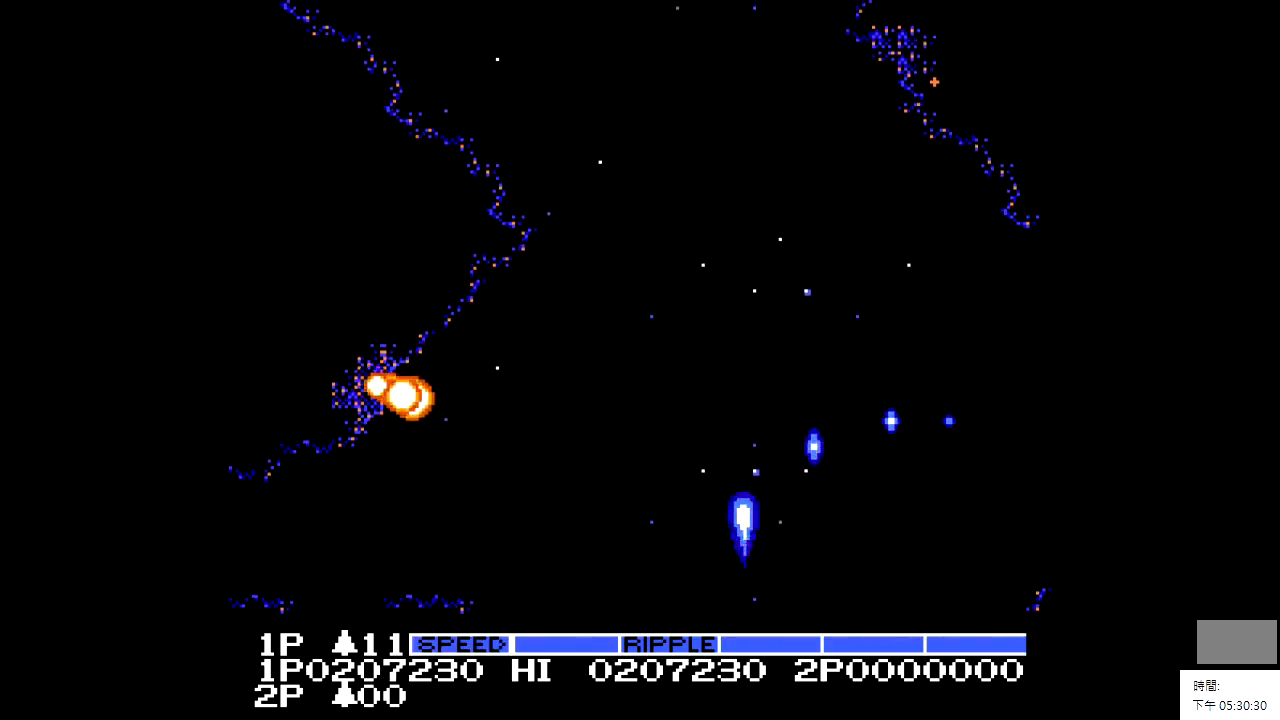
{"buttons": [], "events": []}
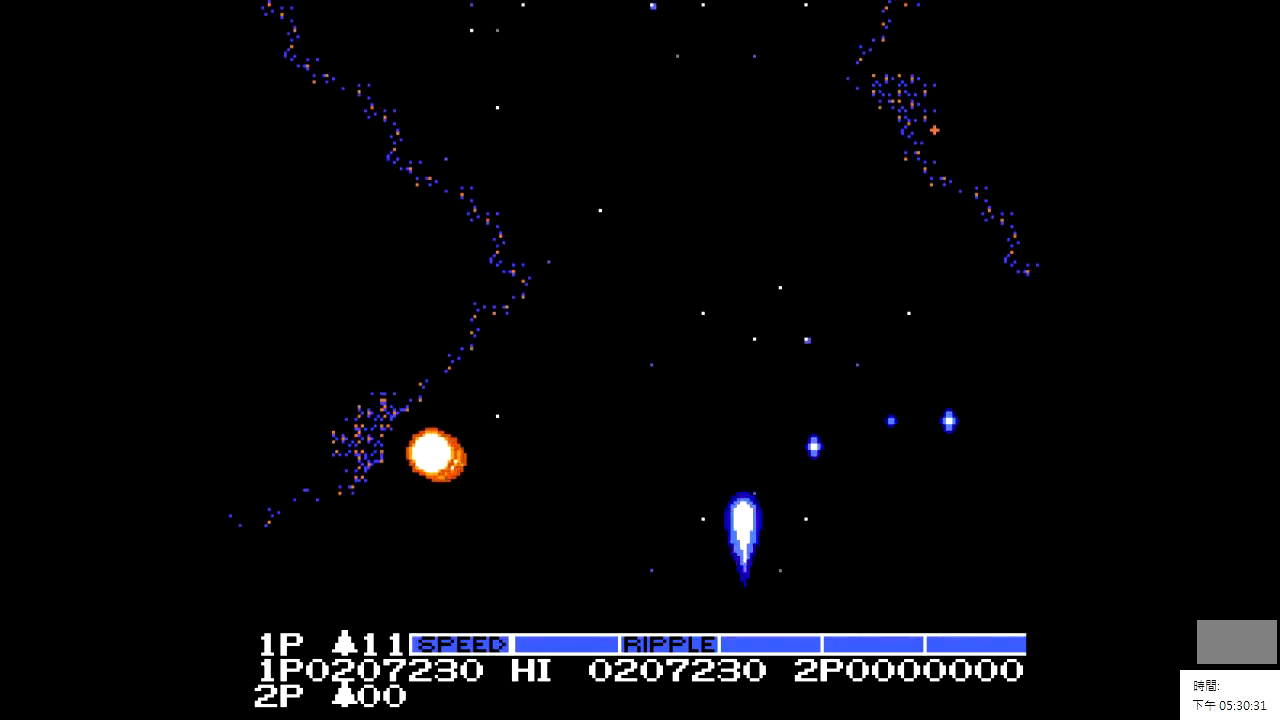
{"buttons": [], "events": []}
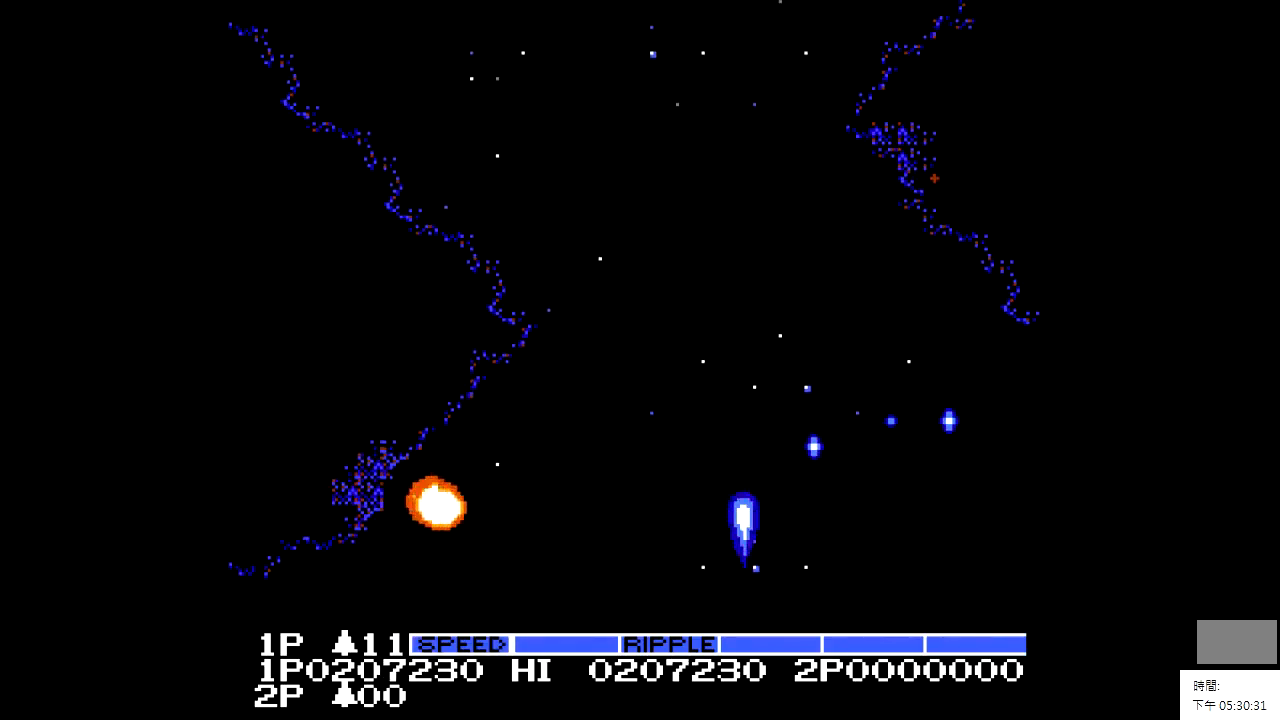
{"buttons": [], "events": [[367, "DPAD_LEFT", "down"], [467, "DPAD_LEFT", "up"]]}
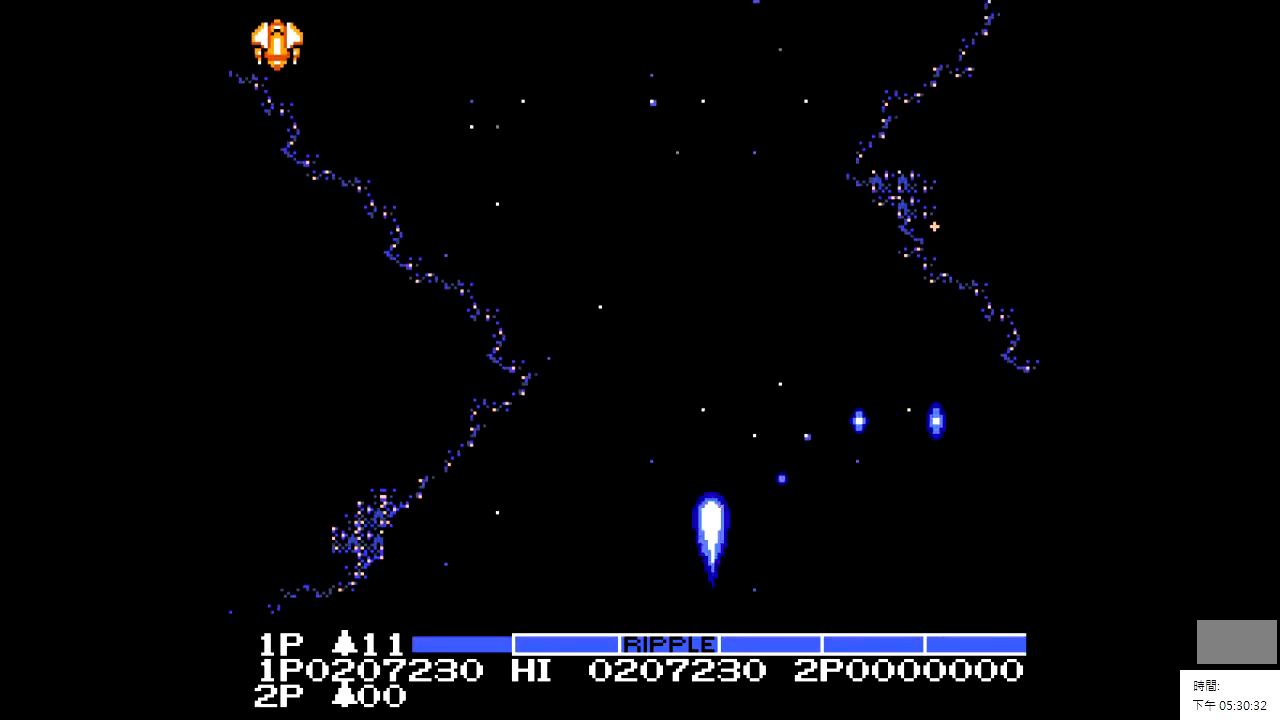
{"buttons": ["DPAD_LEFT"], "events": [[367, "DPAD_LEFT", "down"]]}